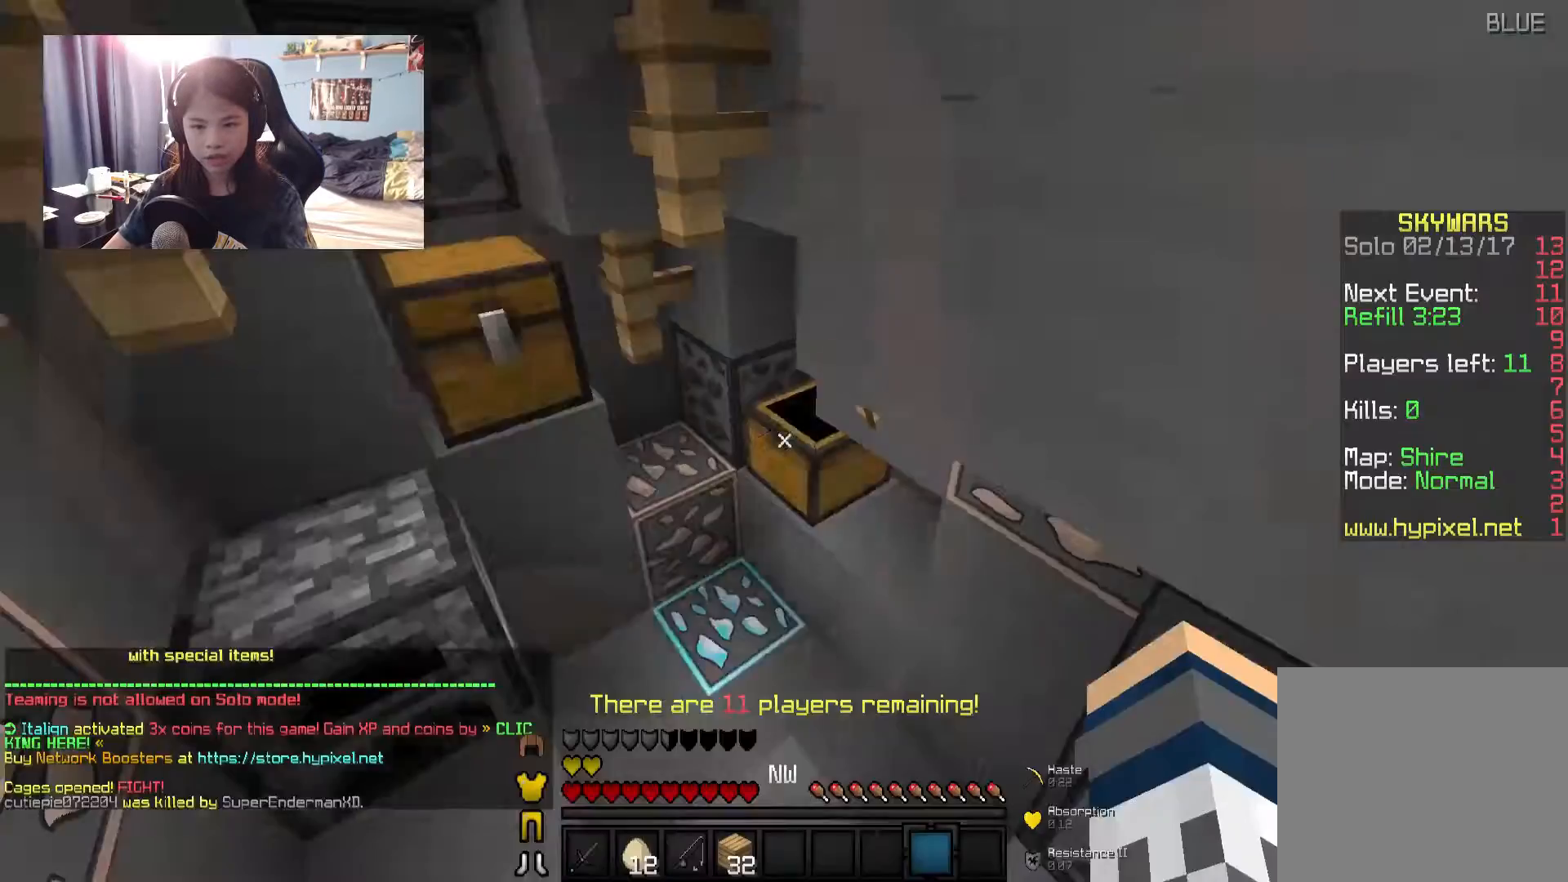
Gameplay with keyboard and mouse; each line is a JSON object with the keys and mouse buttons held at the frame after it. "events" lists presses ("down") and releases ("up") of "a", "d", "s", "w", "mouse_left" and "mouse_right" between this image and that frame as [ms after this image, input, new state], when the widget could be followed in between. "mouse_left", "mouse_right" = the "left", "right" buttons of the "mouse" list. No other keys are recorded. Fast repeated clicks can show as one long hold. Mouse movement is not recorded.
{"keys": ["d", "w"], "mouse": [], "events": [[134, "w", "down"], [384, "d", "down"]]}
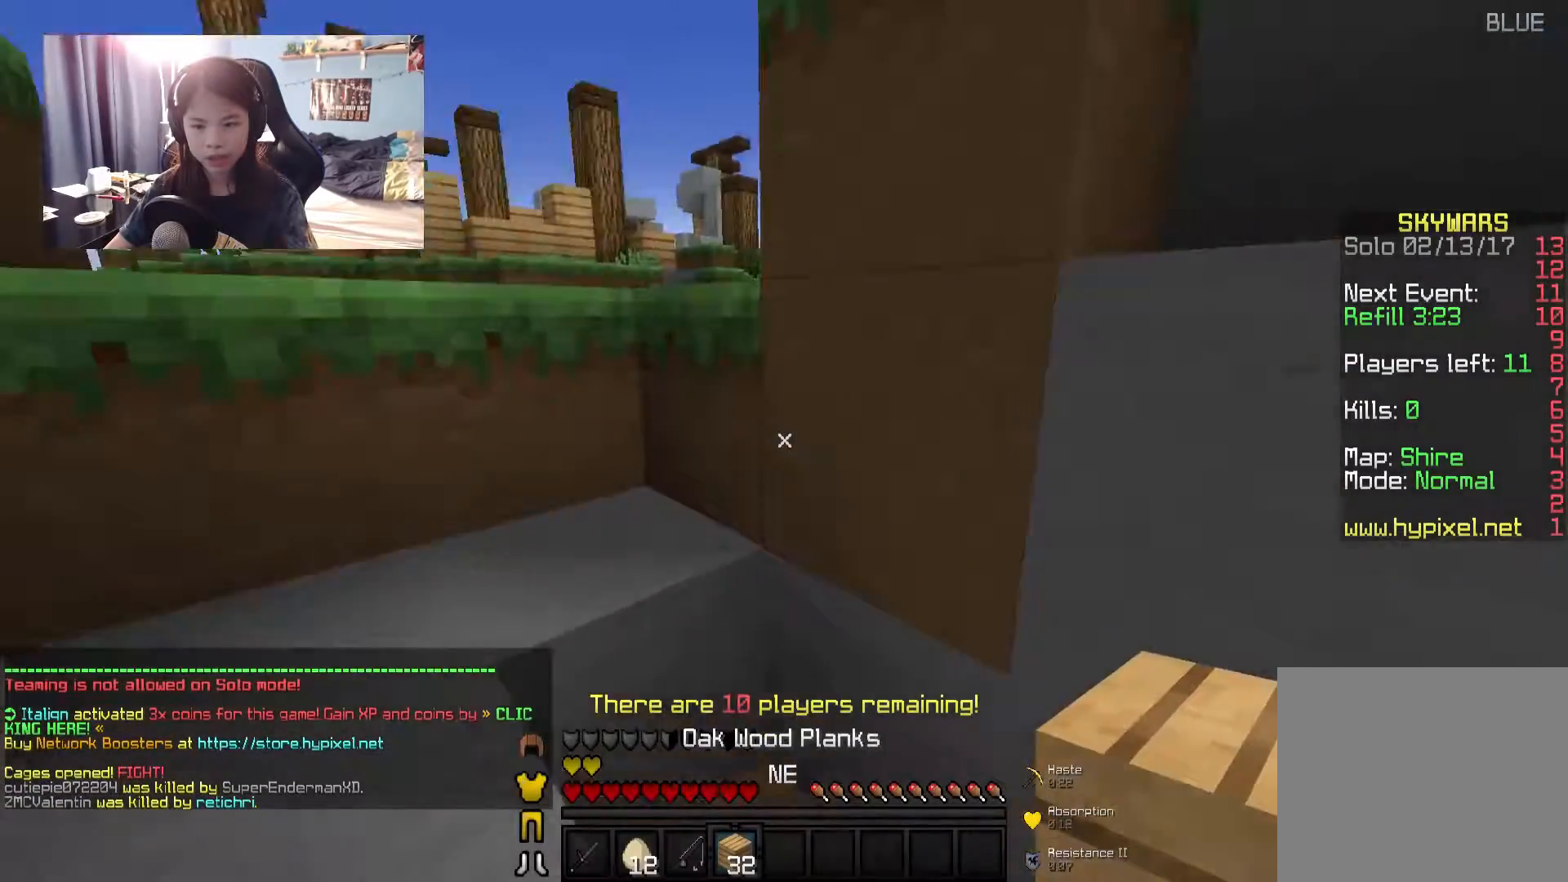
{"keys": ["a", "w"], "mouse": [], "events": [[34, "d", "up"], [267, "a", "down"]]}
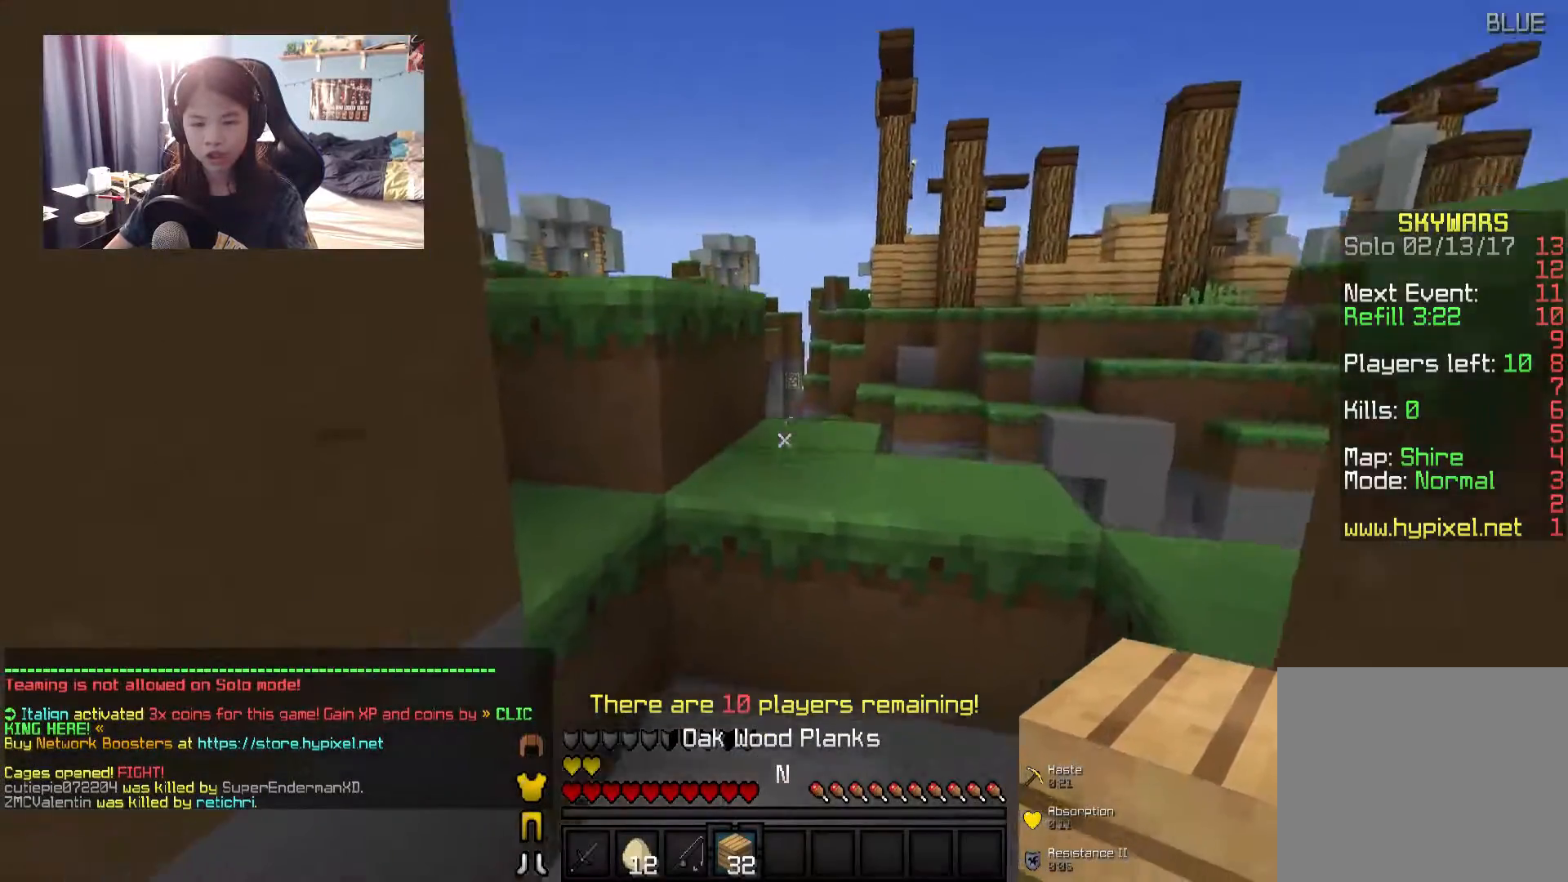
{"keys": ["d", "w"], "mouse": [], "events": [[67, "a", "up"], [217, "d", "down"]]}
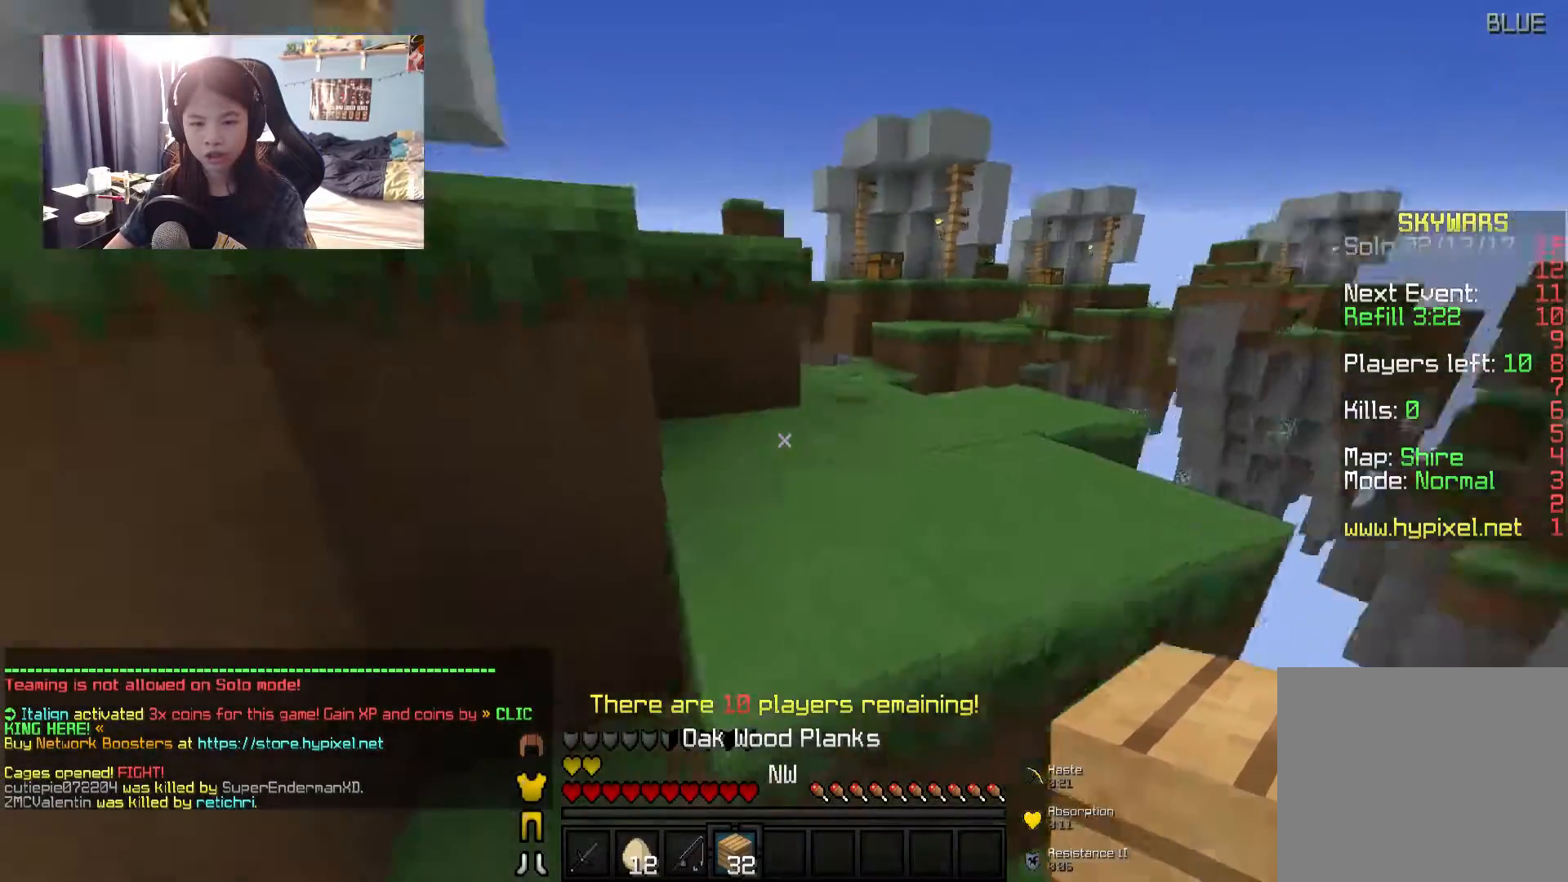
{"keys": ["w"], "mouse": [], "events": [[17, "d", "up"]]}
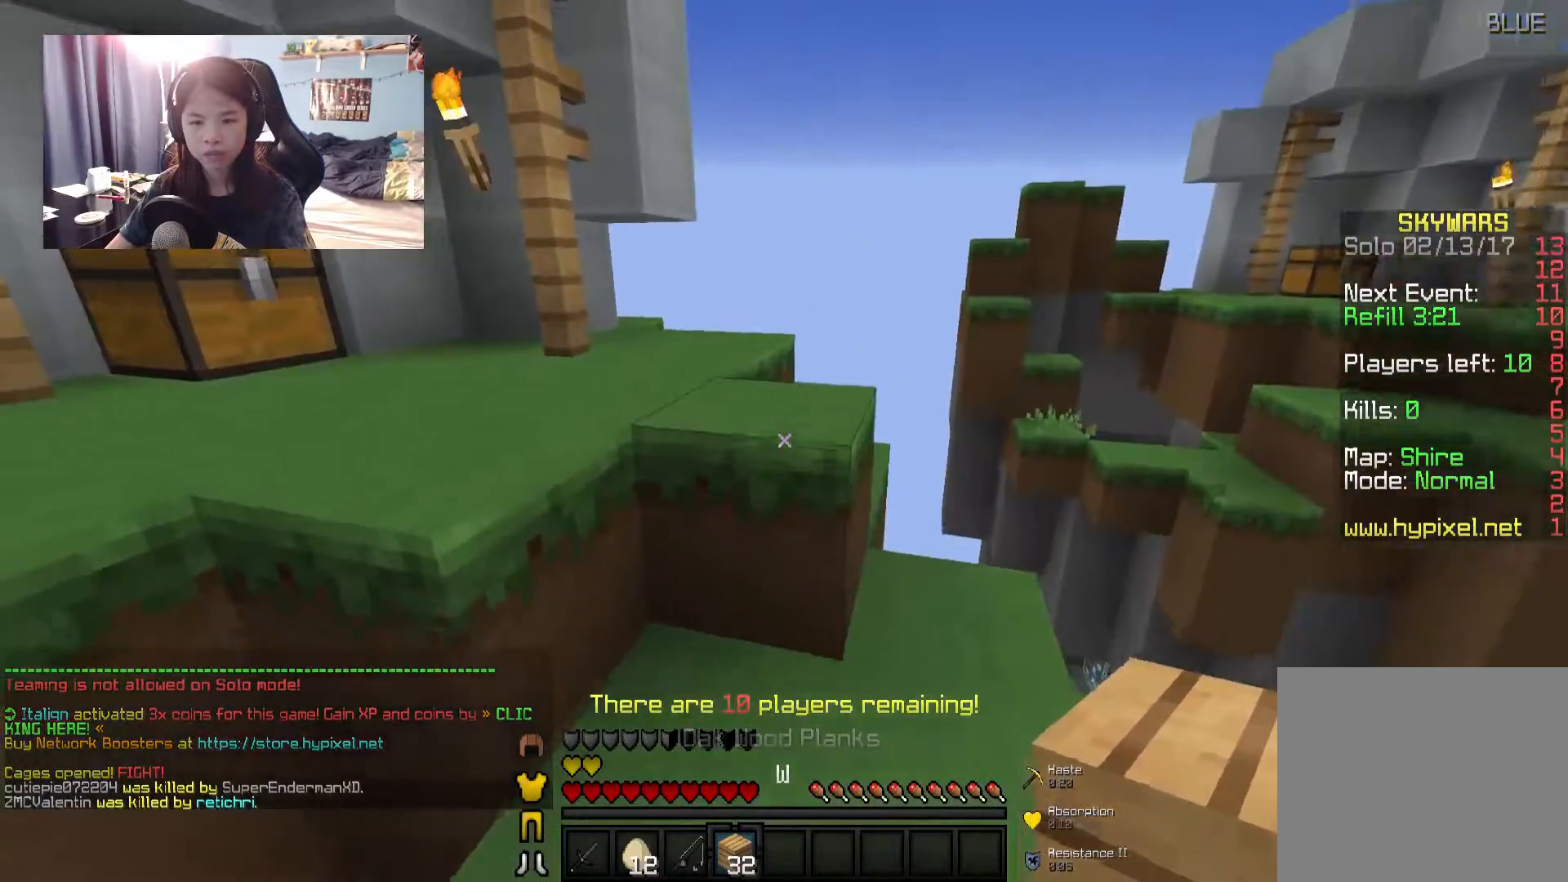
{"keys": ["w"], "mouse": [], "events": []}
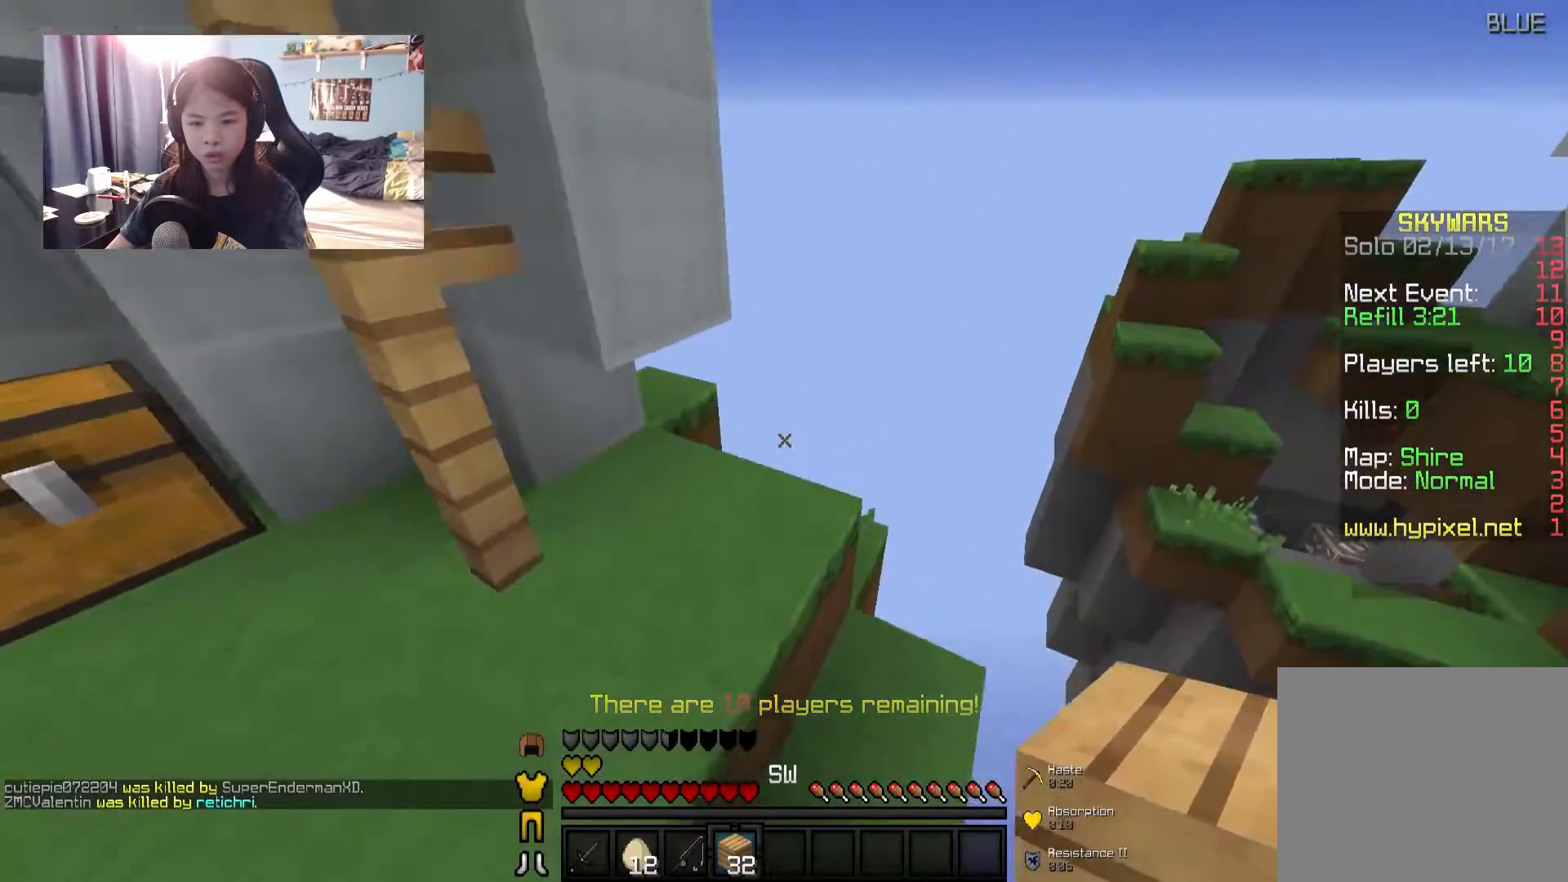
{"keys": ["d"], "mouse": [], "events": [[234, "d", "down"], [384, "mouse_right", "down"], [384, "w", "up"], [434, "mouse_right", "up"]]}
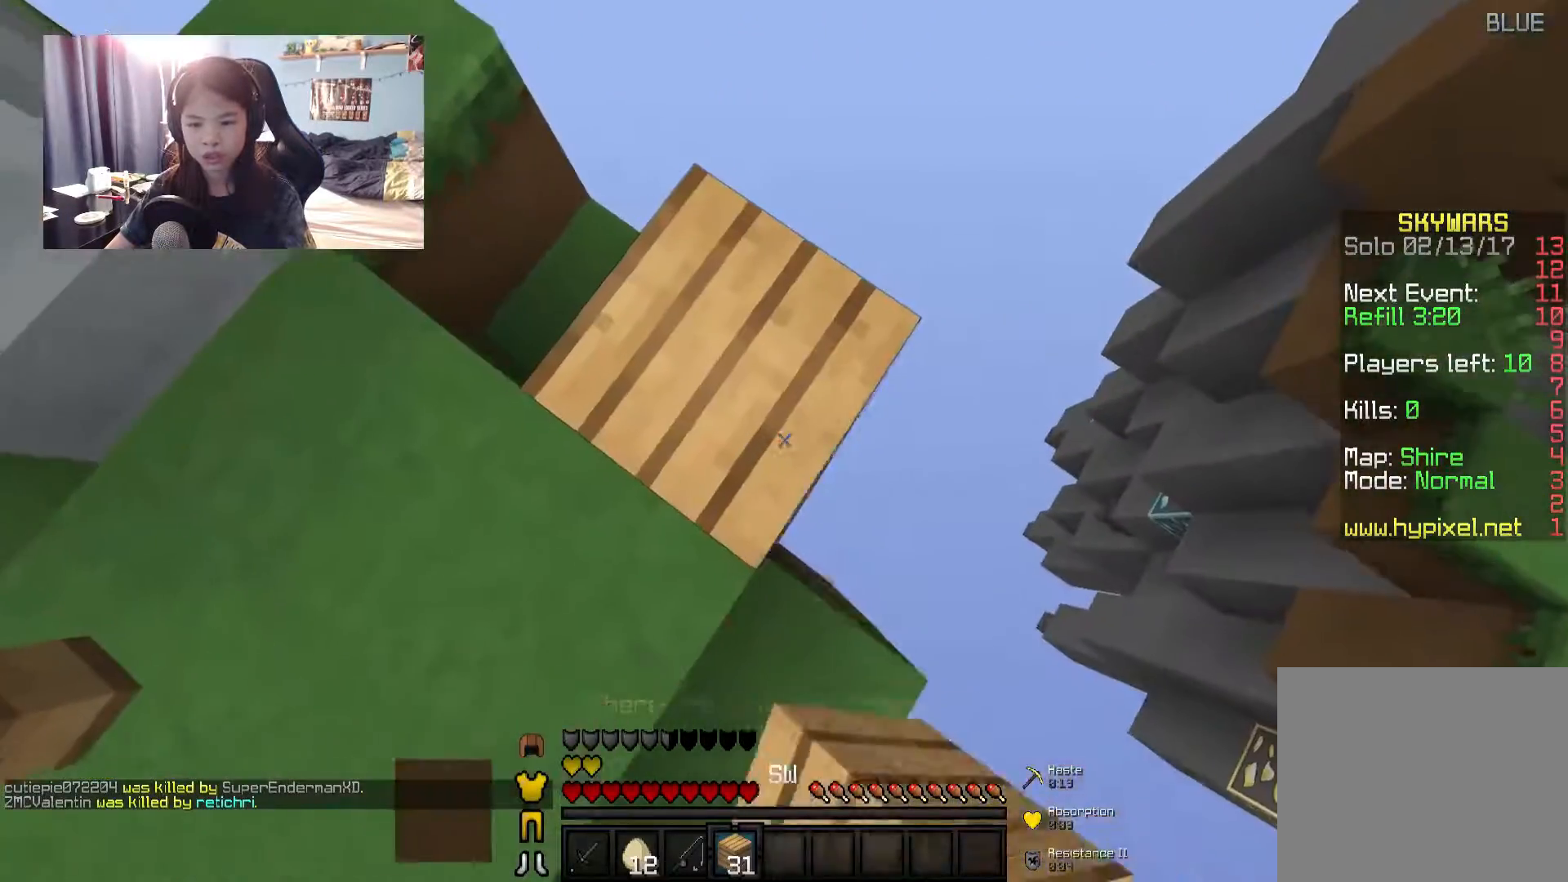
{"keys": ["a"], "mouse": [], "events": [[34, "mouse_right", "down"], [34, "s", "down"], [84, "mouse_right", "up"], [200, "mouse_right", "down"], [234, "mouse_right", "up"], [284, "a", "down"], [284, "d", "up"], [284, "s", "up"], [384, "mouse_right", "down"], [434, "mouse_right", "up"]]}
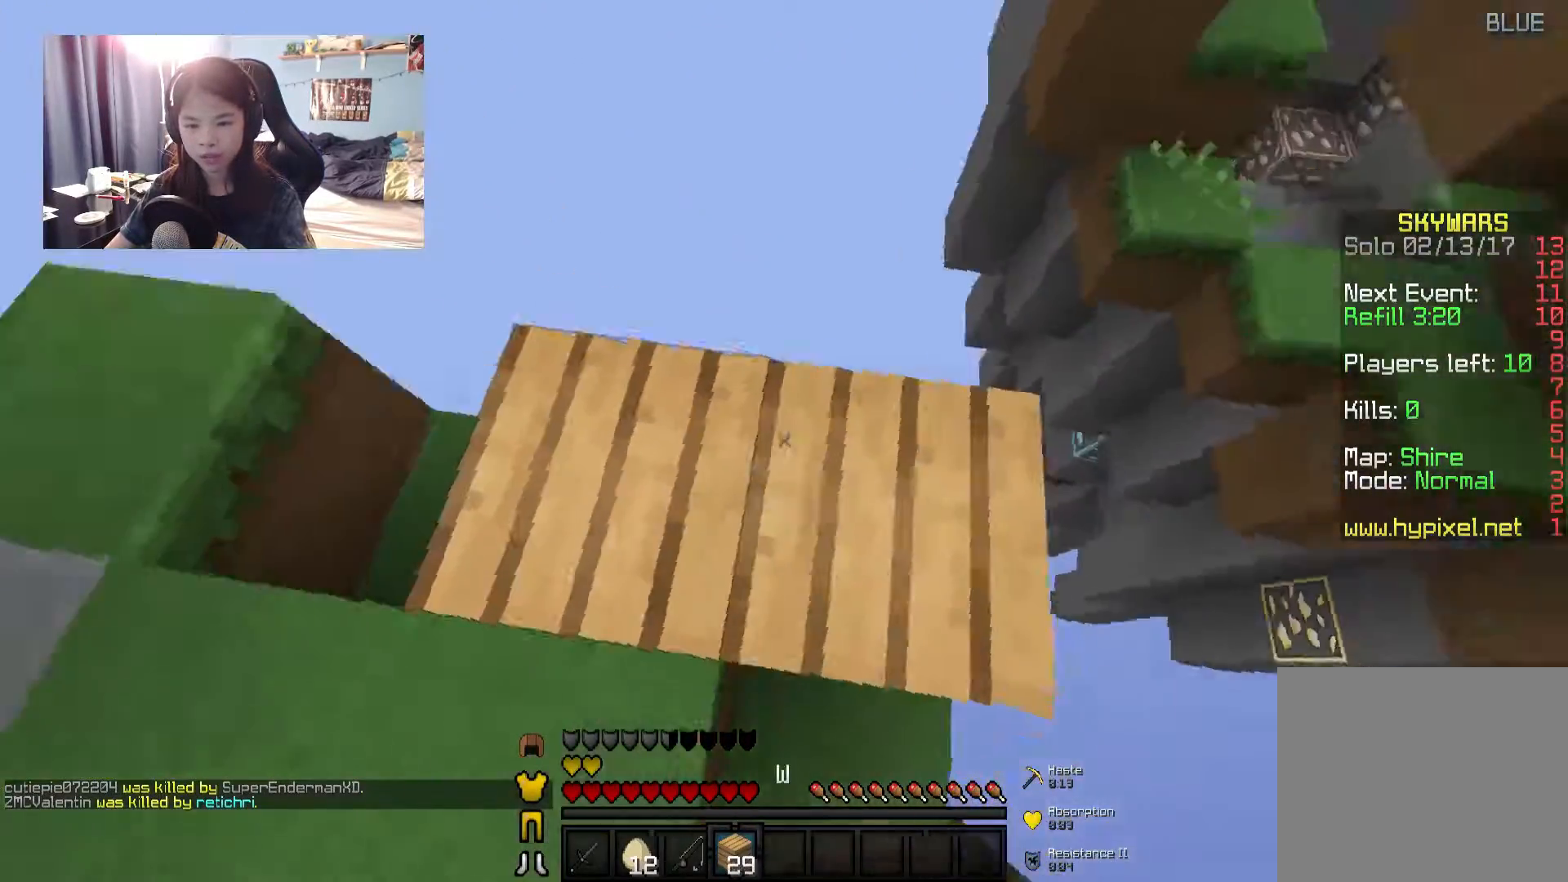
{"keys": ["w"], "mouse": [], "events": [[84, "a", "up"], [267, "mouse_right", "down"], [317, "mouse_right", "up"], [467, "w", "down"]]}
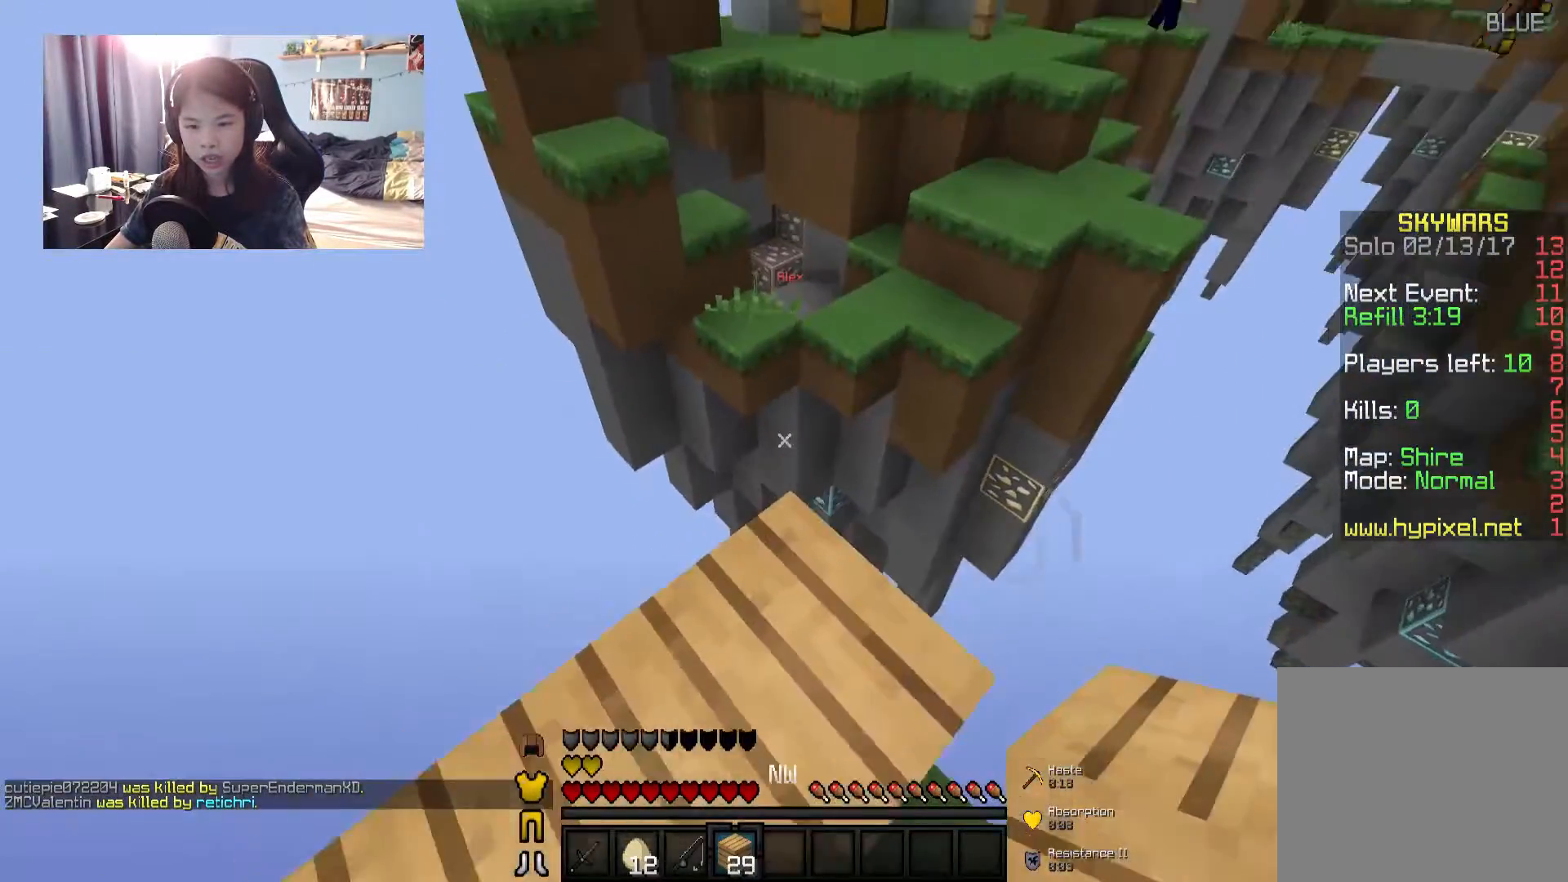
{"keys": ["w"], "mouse": [], "events": []}
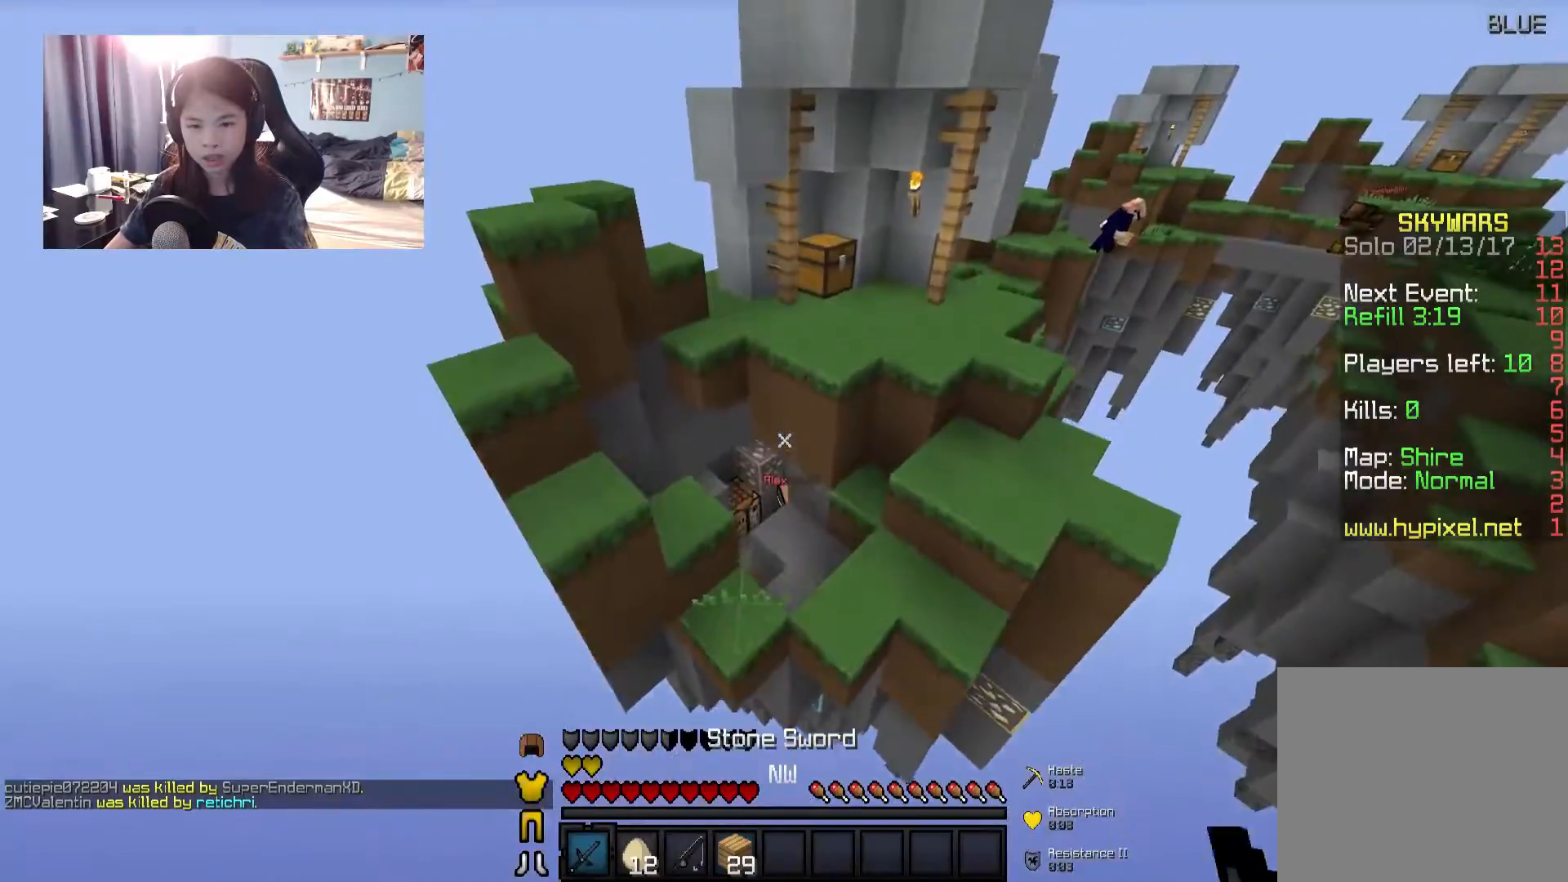
{"keys": ["w"], "mouse": [], "events": []}
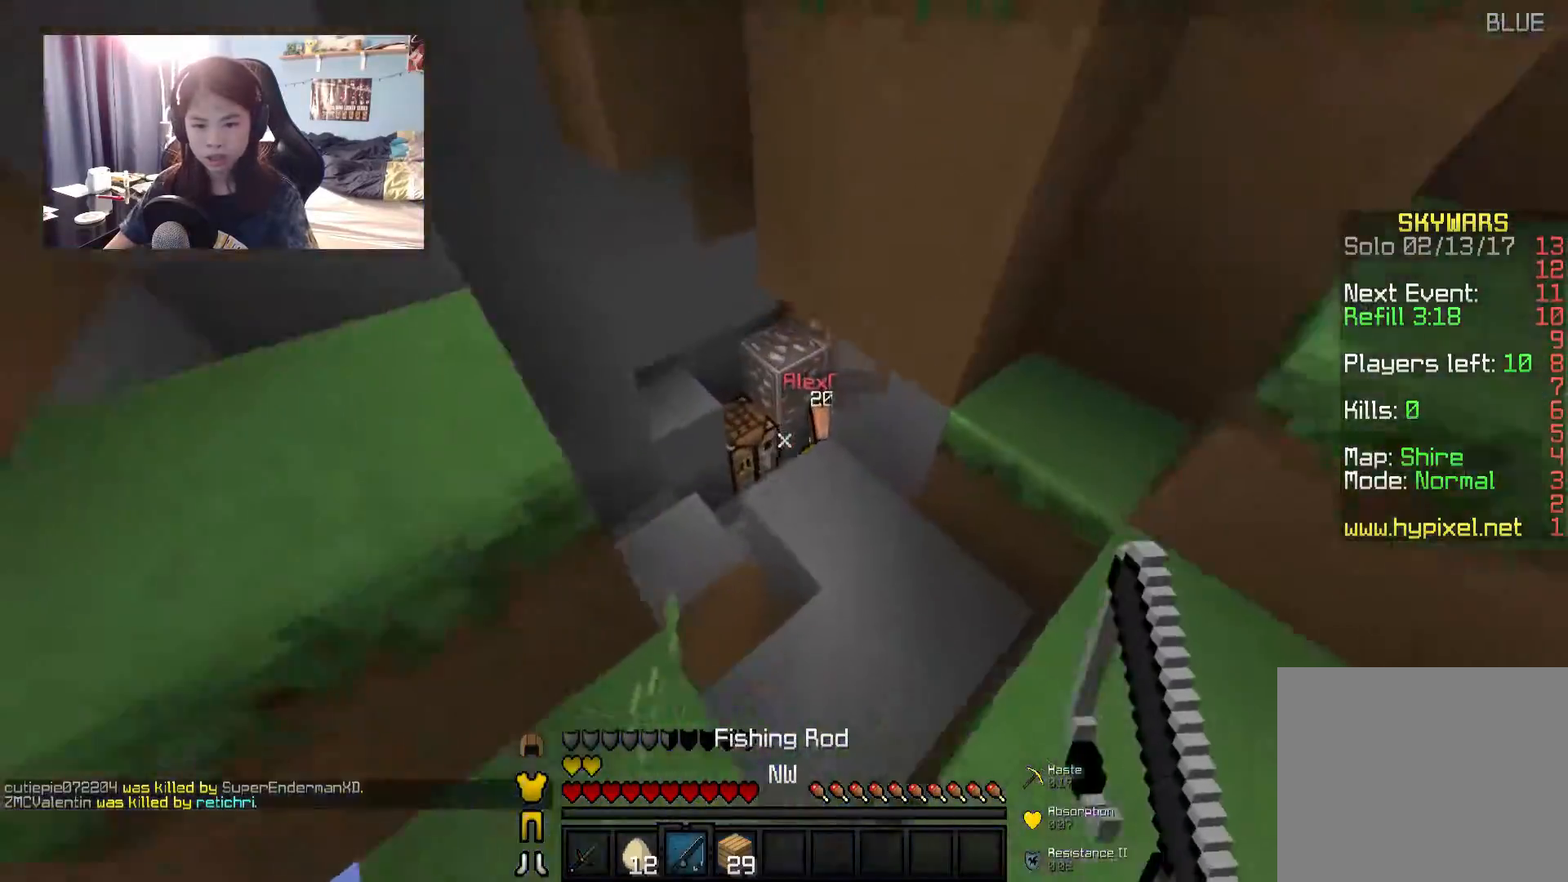
{"keys": ["a", "w"], "mouse": [], "events": [[50, "a", "down"], [50, "mouse_right", "down"], [217, "mouse_right", "up"]]}
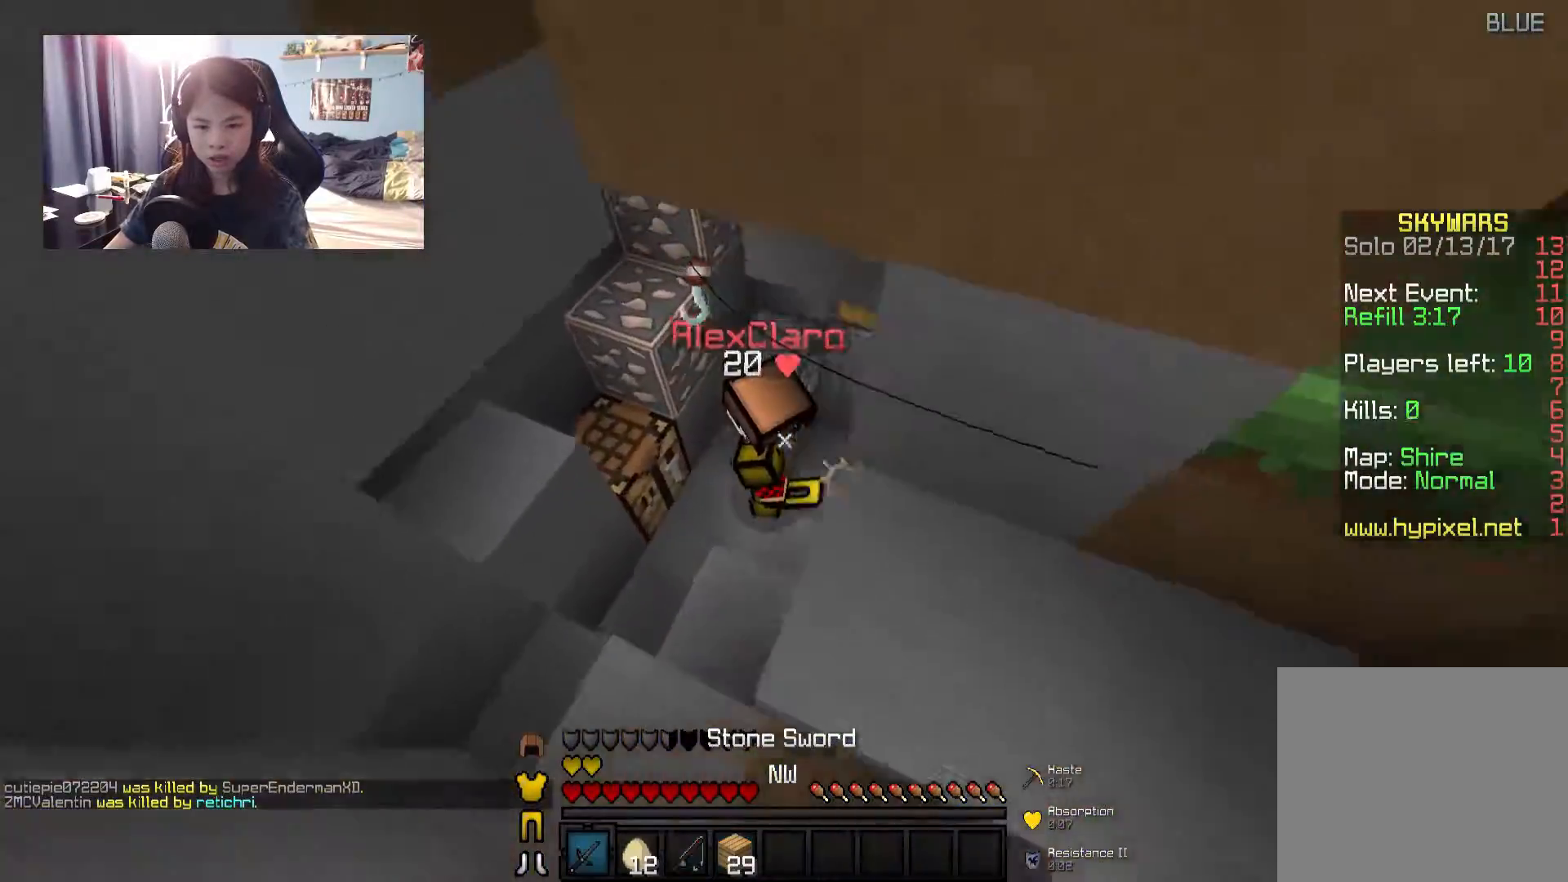
{"keys": ["a", "w"], "mouse": [], "events": [[50, "mouse_left", "down"], [117, "mouse_left", "up"], [167, "mouse_left", "down"], [250, "mouse_left", "up"], [300, "mouse_left", "down"], [350, "mouse_left", "up"], [450, "mouse_left", "down"], [500, "mouse_left", "up"]]}
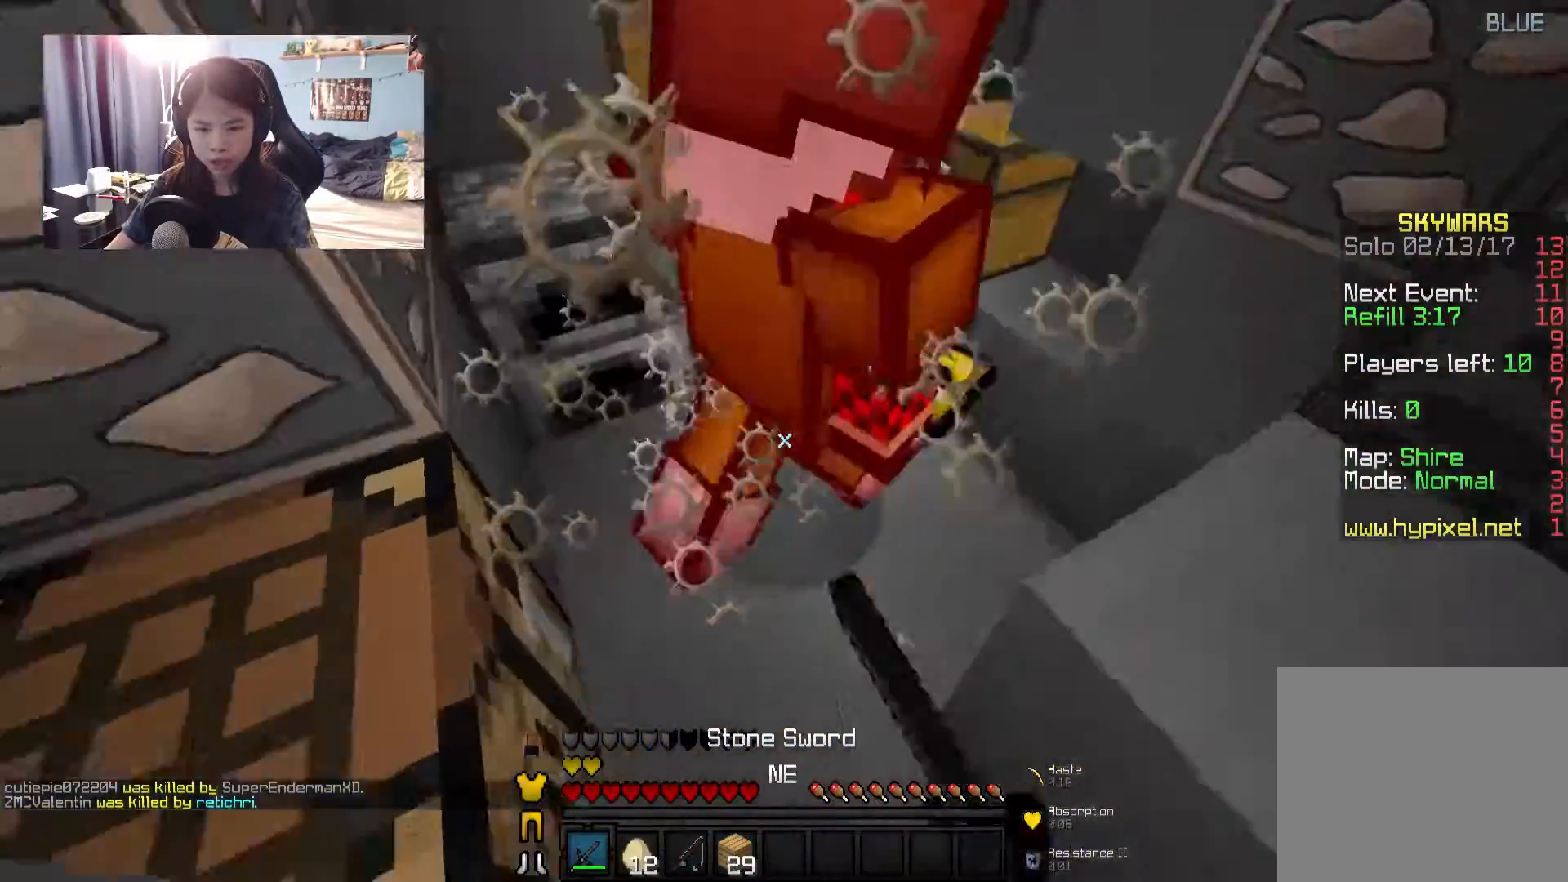
{"keys": ["w"], "mouse": [], "events": [[50, "mouse_left", "down"], [100, "w", "up"], [134, "mouse_left", "up"], [200, "mouse_left", "down"], [300, "mouse_left", "up"], [350, "a", "up"], [350, "mouse_left", "down"], [450, "a", "down"], [450, "mouse_left", "up"], [500, "a", "up"], [500, "w", "down"]]}
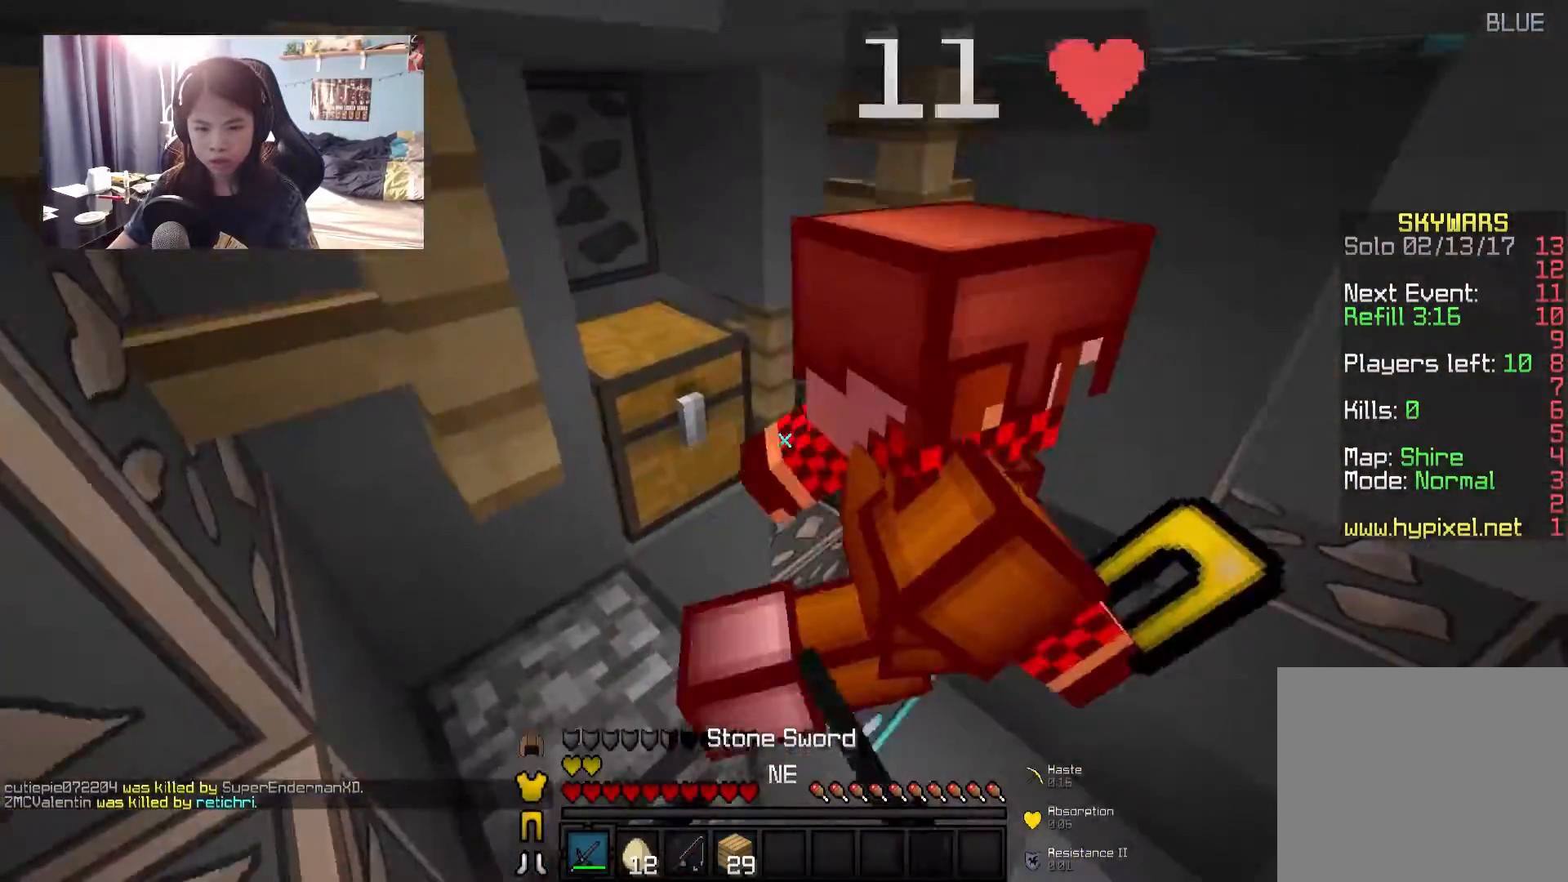
{"keys": [], "mouse": [], "events": [[50, "w", "up"], [150, "mouse_left", "down"], [234, "mouse_left", "up"], [284, "mouse_left", "down"], [334, "mouse_left", "up"], [434, "mouse_left", "down"], [484, "mouse_left", "up"]]}
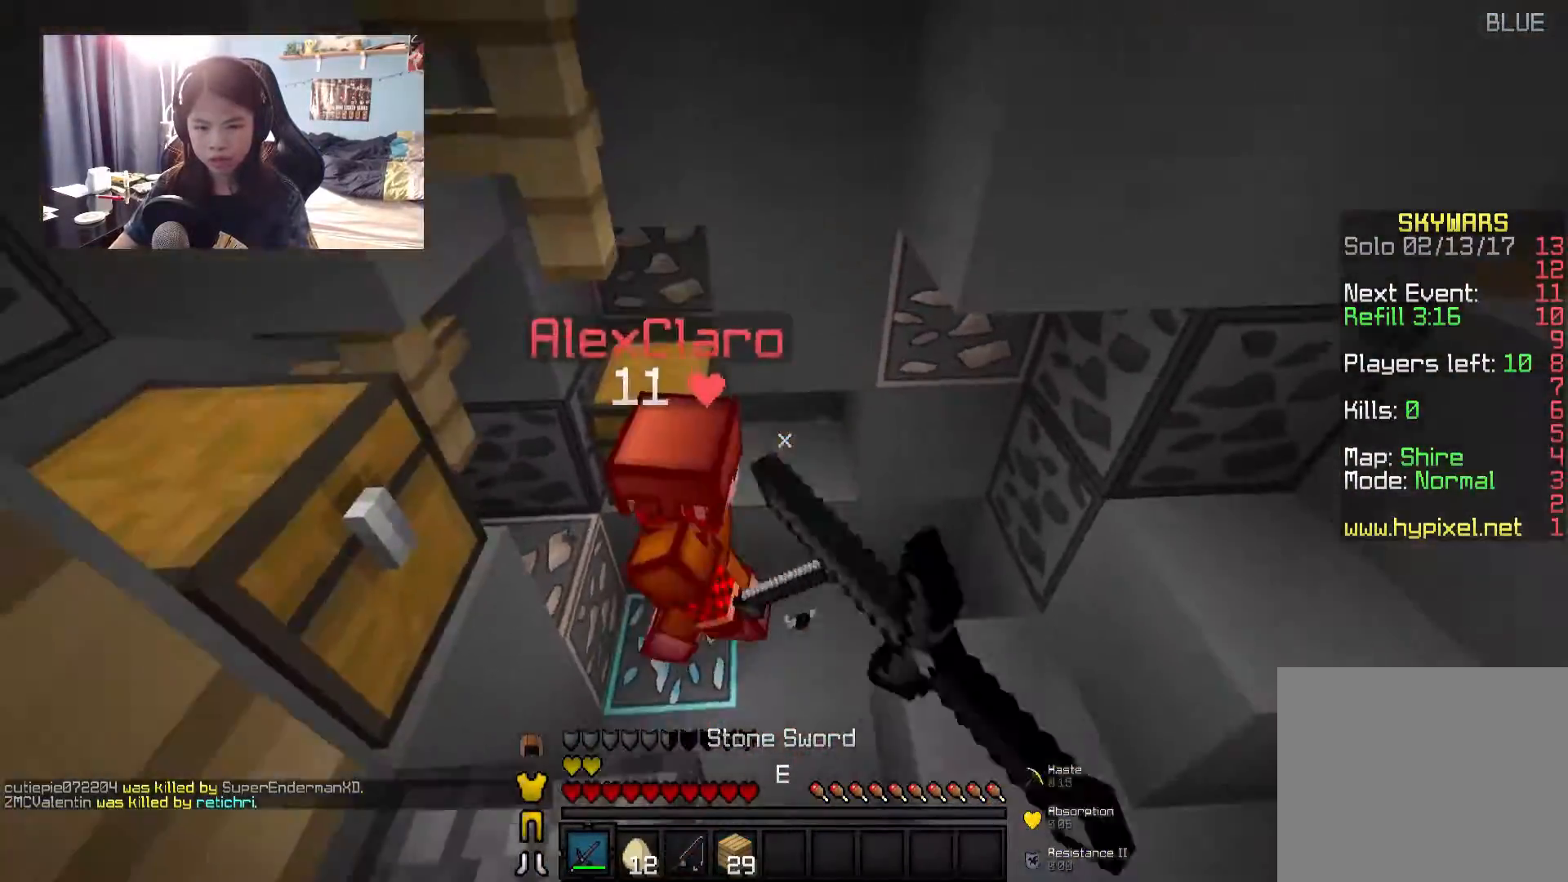
{"keys": ["w"], "mouse": ["left"], "events": [[34, "mouse_left", "down"], [134, "mouse_left", "up"], [184, "mouse_left", "down"], [234, "mouse_left", "up"], [234, "w", "down"], [334, "mouse_left", "down"], [434, "mouse_left", "up"], [484, "mouse_left", "down"]]}
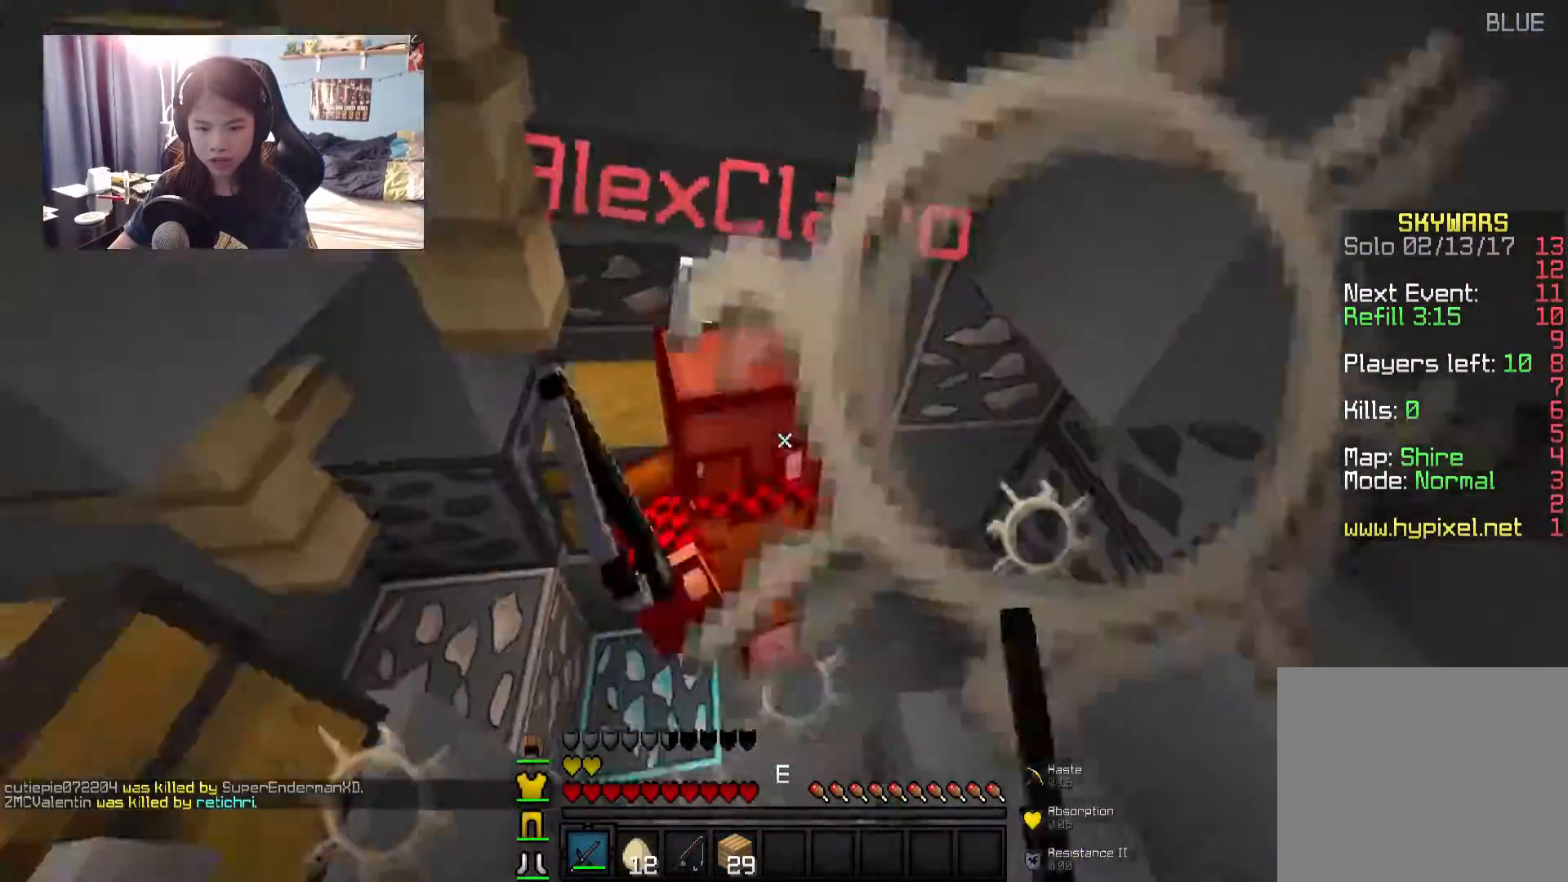
{"keys": [], "mouse": [], "events": [[34, "mouse_left", "up"], [34, "w", "up"], [134, "mouse_left", "down"], [167, "mouse_left", "up"], [267, "mouse_left", "down"], [317, "mouse_left", "up"], [367, "mouse_left", "down"], [417, "mouse_left", "up"]]}
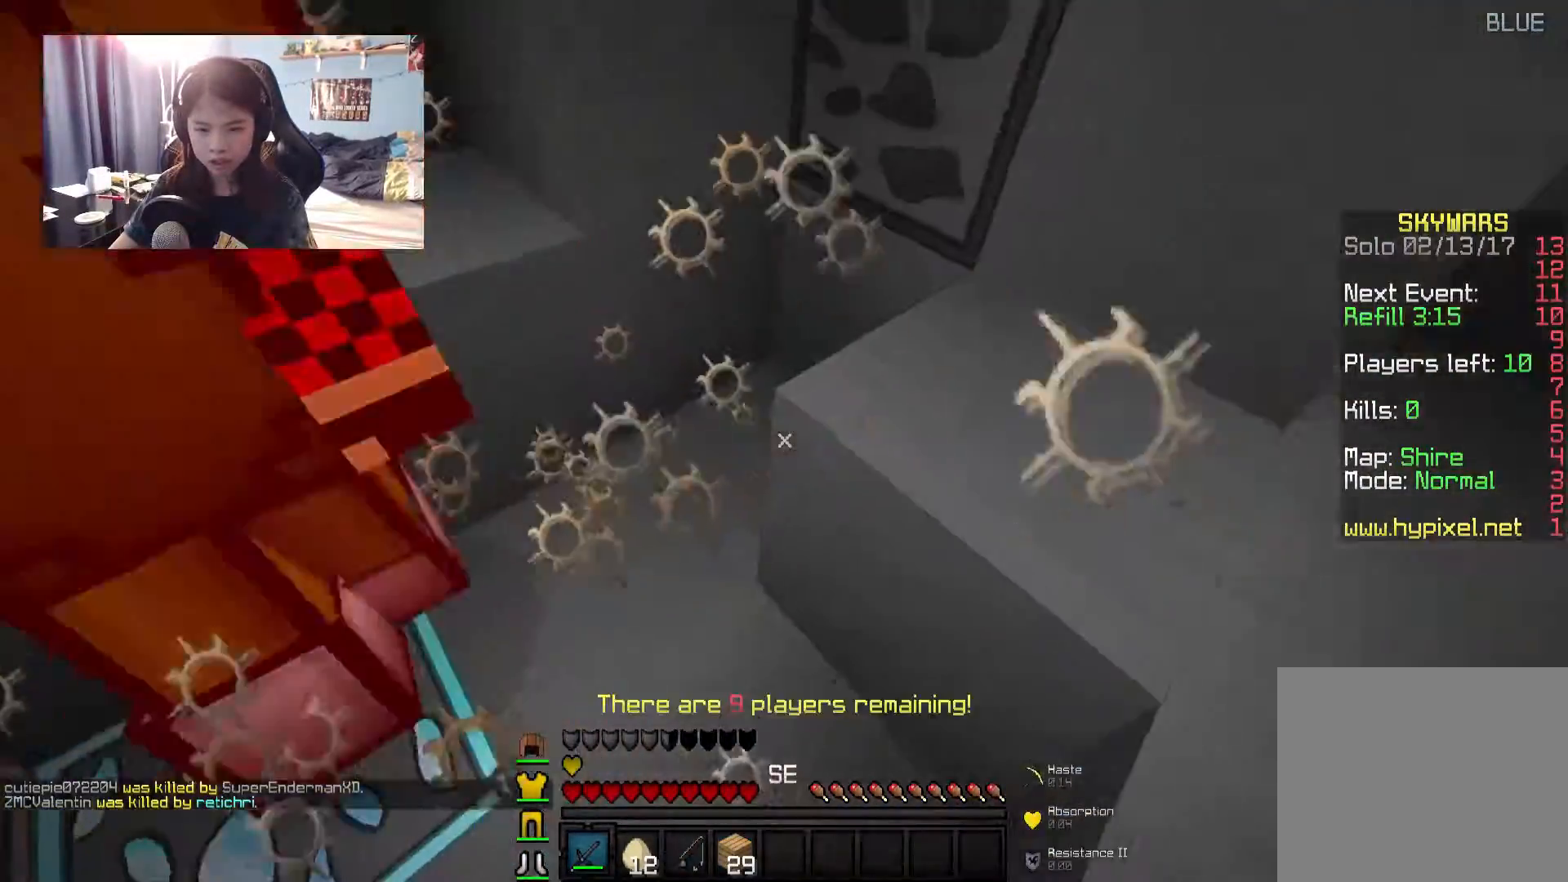
{"keys": ["a"], "mouse": ["left"], "events": [[17, "mouse_left", "down"], [67, "mouse_left", "up"], [117, "mouse_left", "down"], [167, "mouse_left", "up"], [217, "a", "down"], [300, "mouse_left", "down"], [417, "mouse_left", "up"], [467, "mouse_left", "down"]]}
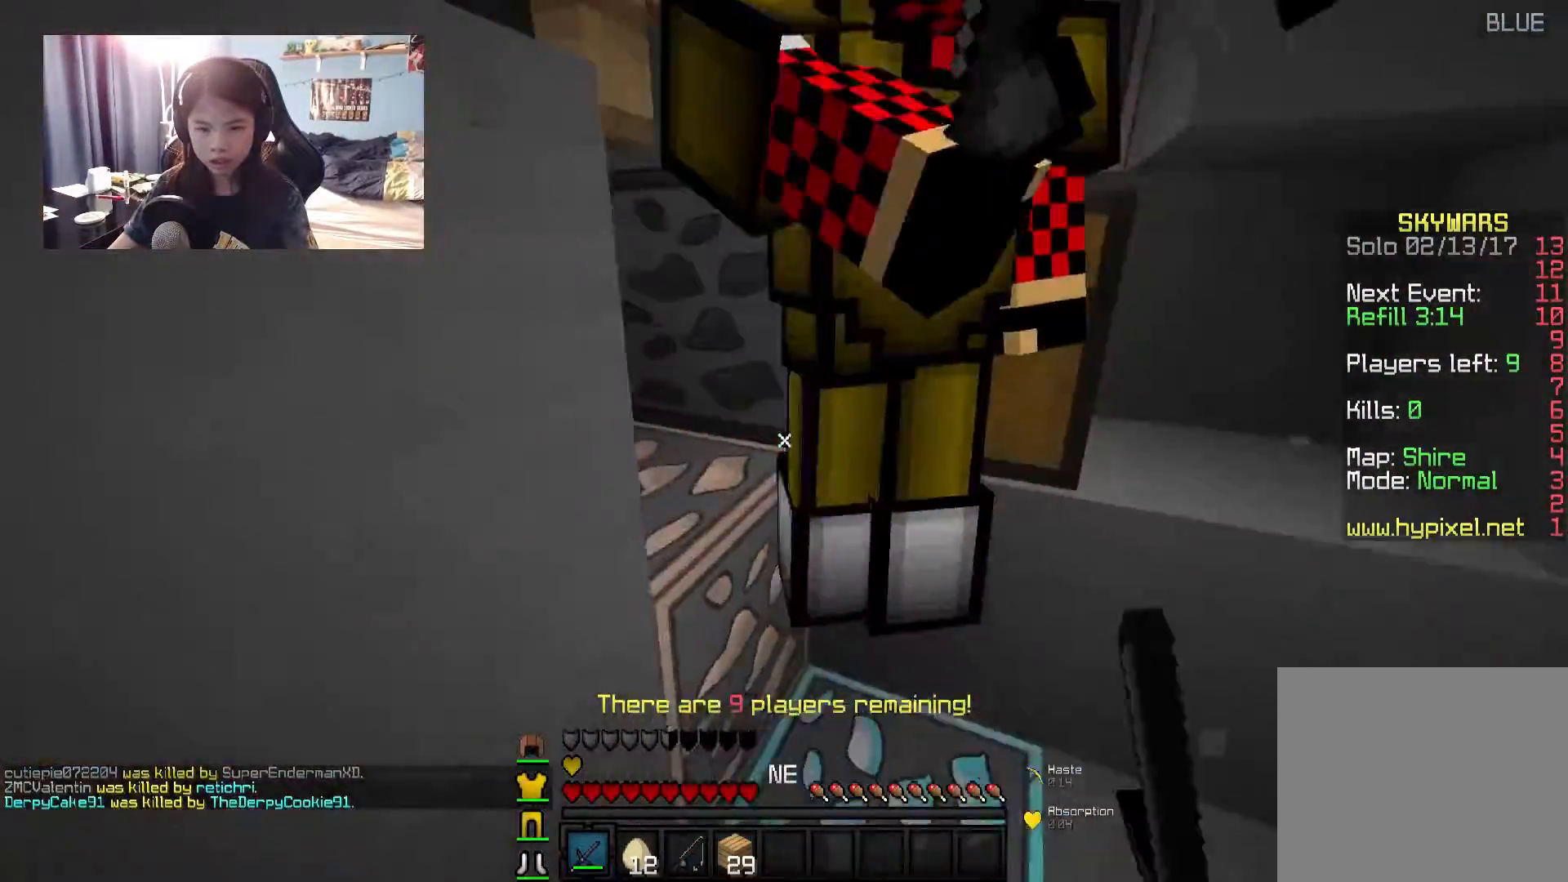
{"keys": [], "mouse": [], "events": [[17, "mouse_left", "up"], [67, "a", "up"], [67, "mouse_left", "down"], [200, "mouse_left", "up"], [250, "mouse_left", "down"], [350, "mouse_left", "up"]]}
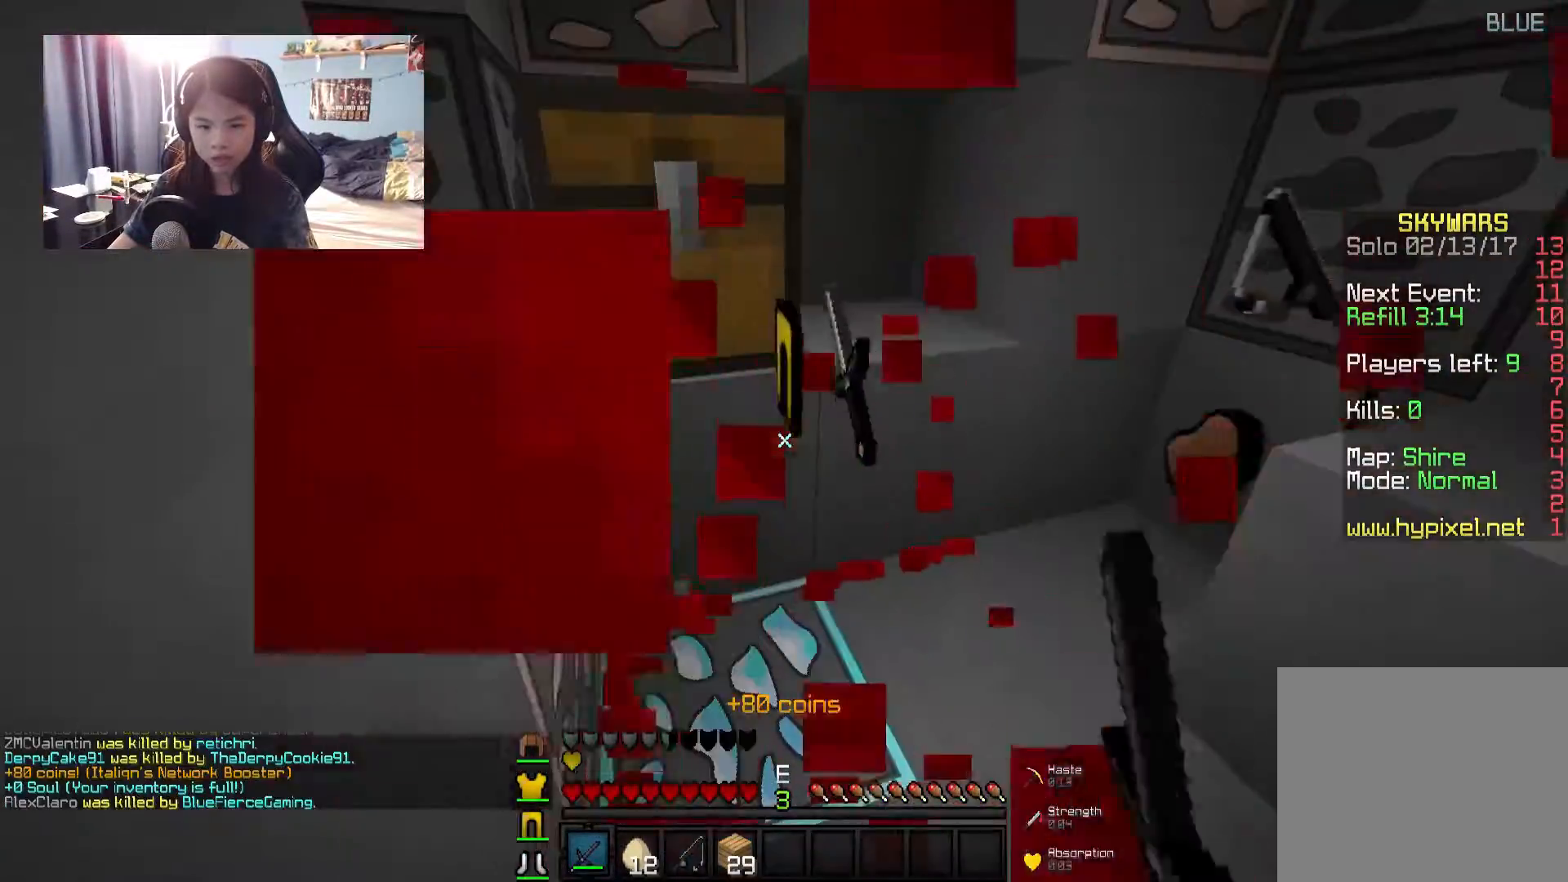
{"keys": ["w"], "mouse": [], "events": [[250, "w", "down"], [300, "a", "down"], [500, "a", "up"]]}